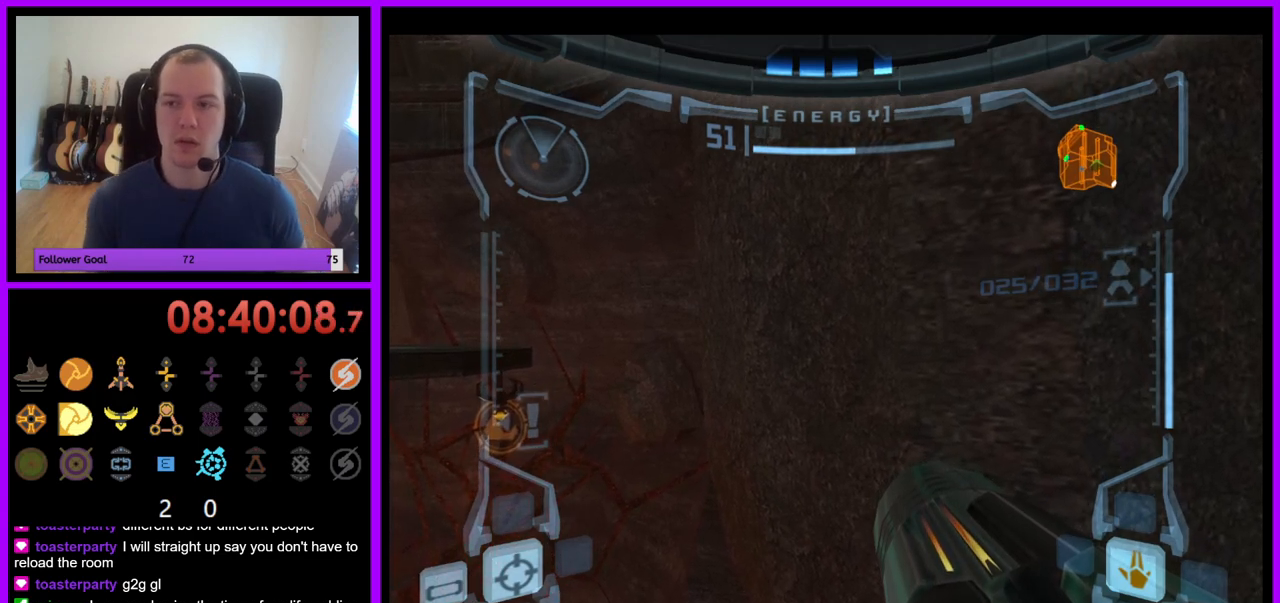
Gameplay with a controller (Nintendo layout); each line is a JSON object with the inputs held at the frame after it. "events" lists button and stick changes between this image and that frame as [ms after this image, input, new state], when the widget could be followed in between. Not read: L3 R3.
{"buttons": ["R1"], "left_stick": "left", "right_stick": "center", "events": [[233, "R1", "down"], [250, "left_stick", "left"]]}
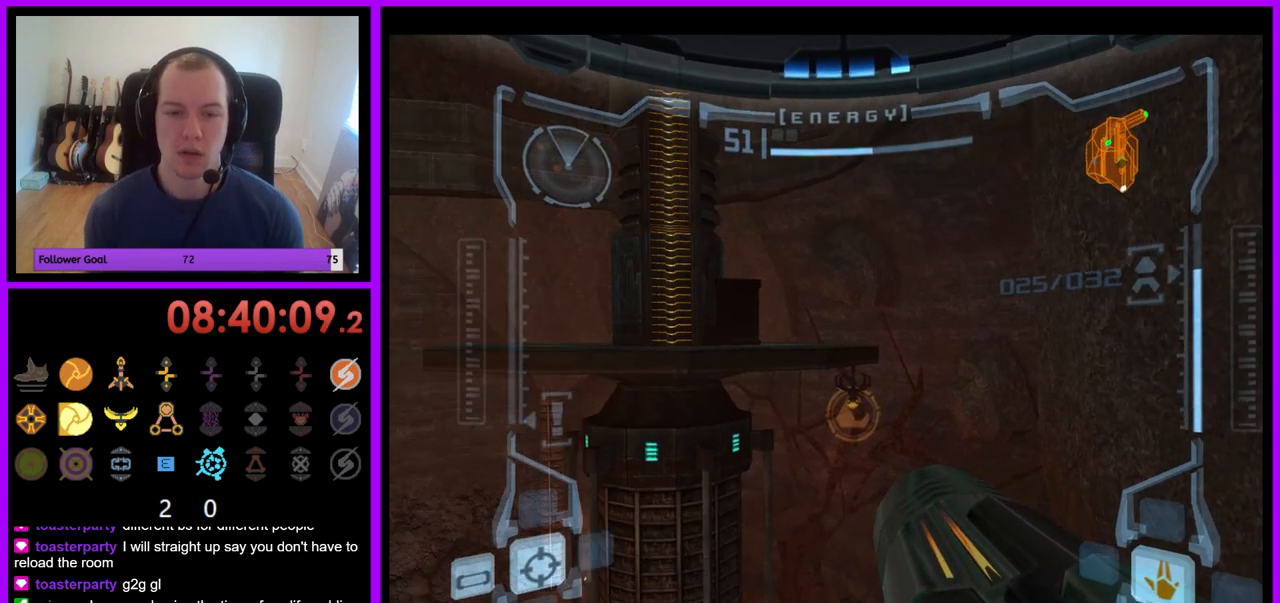
{"buttons": ["R1"], "left_stick": "up", "right_stick": "center", "events": [[183, "left_stick", "center"], [367, "left_stick", "up"]]}
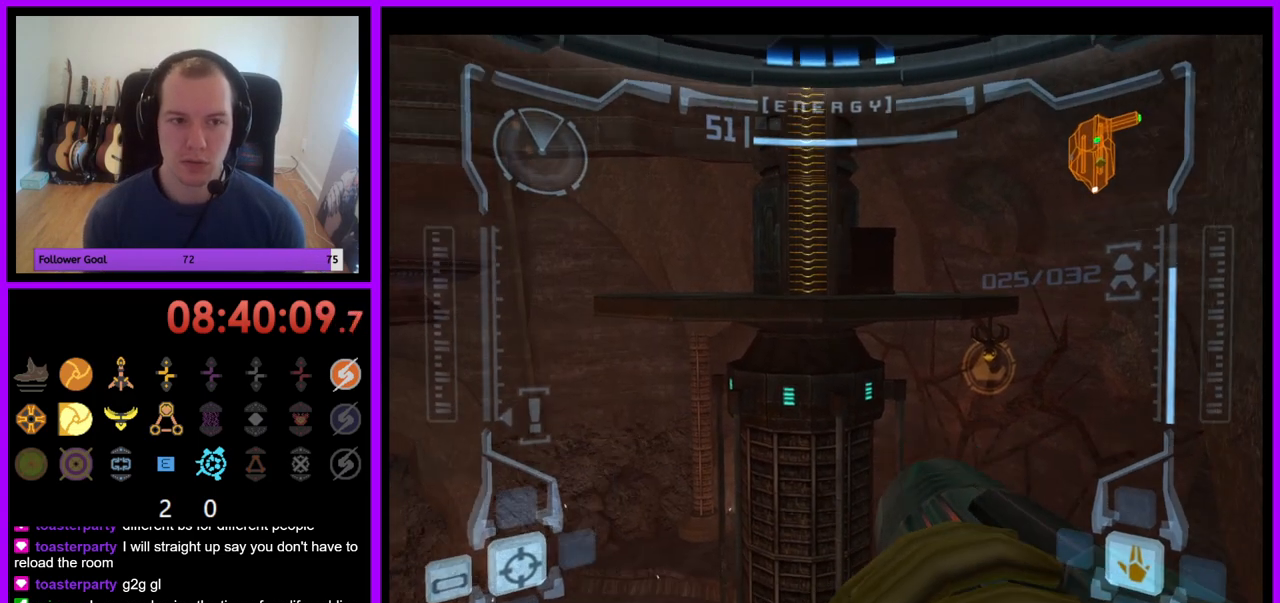
{"buttons": [], "left_stick": "up", "right_stick": "center", "events": [[500, "R1", "up"]]}
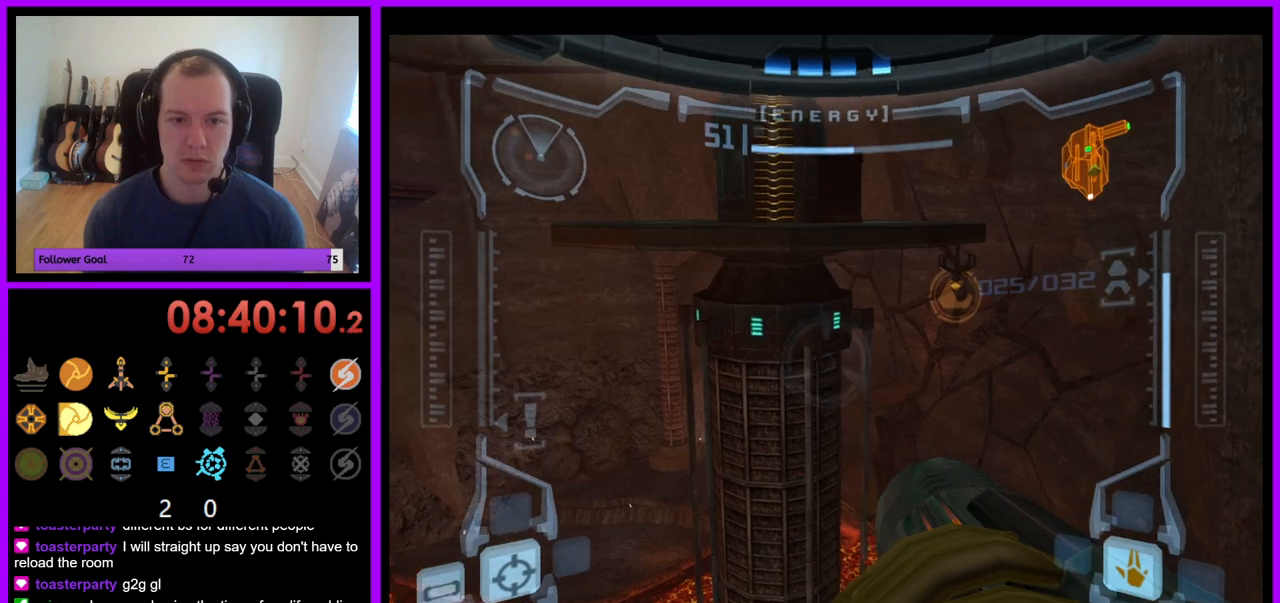
{"buttons": ["R1"], "left_stick": "center", "right_stick": "center", "events": [[67, "R1", "down"], [483, "left_stick", "center"]]}
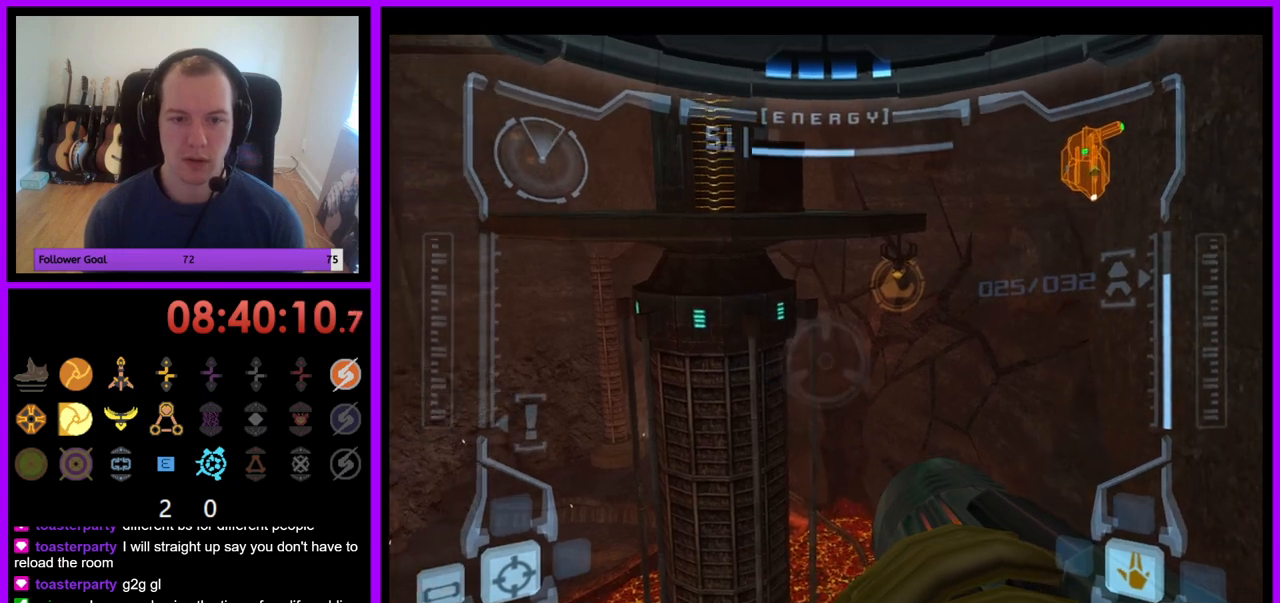
{"buttons": ["L1"], "left_stick": "center", "right_stick": "center", "events": [[17, "L1", "down"], [33, "R1", "up"], [183, "B", "down"], [300, "B", "up"]]}
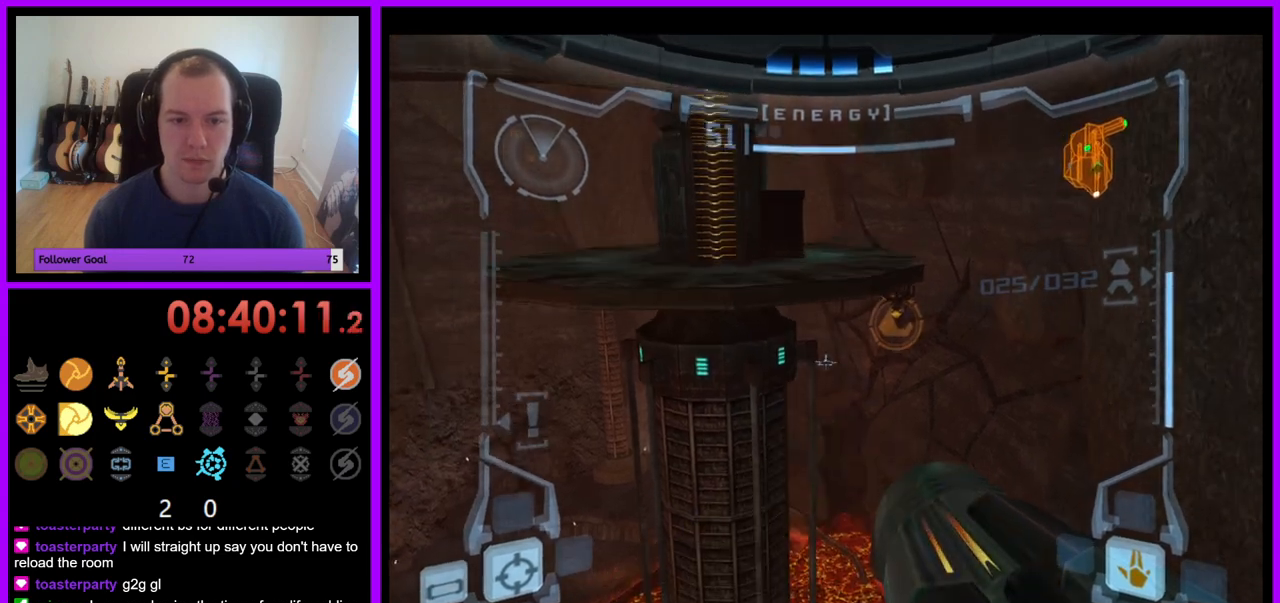
{"buttons": ["L1"], "left_stick": "center", "right_stick": "center", "events": []}
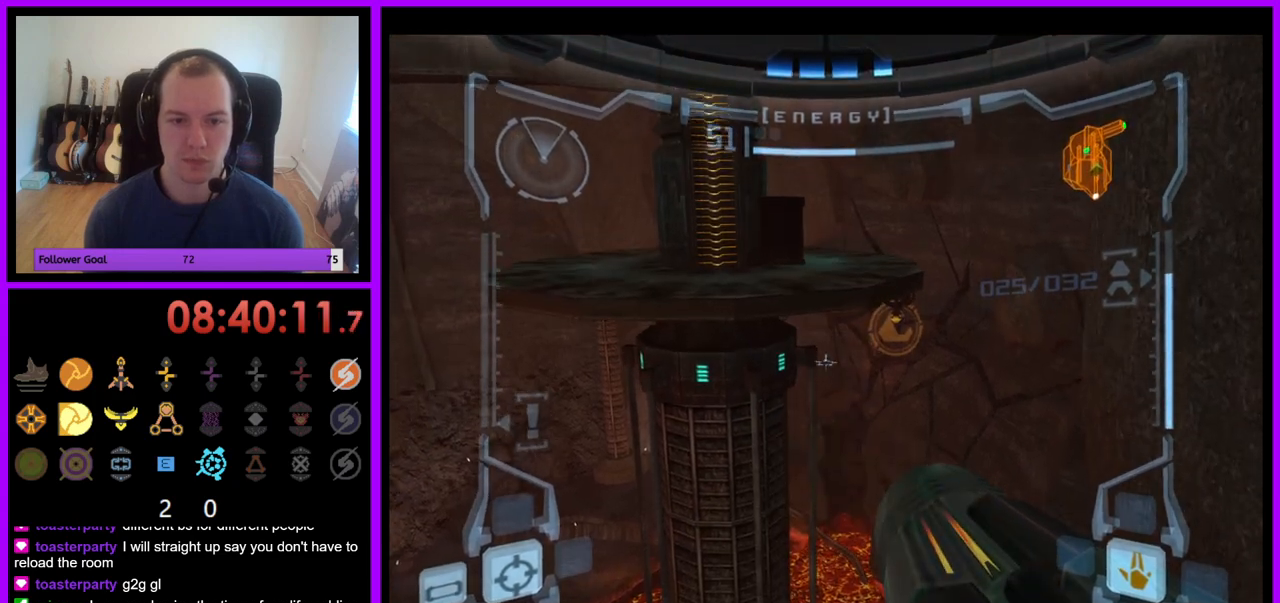
{"buttons": ["L1"], "left_stick": "center", "right_stick": "center", "events": []}
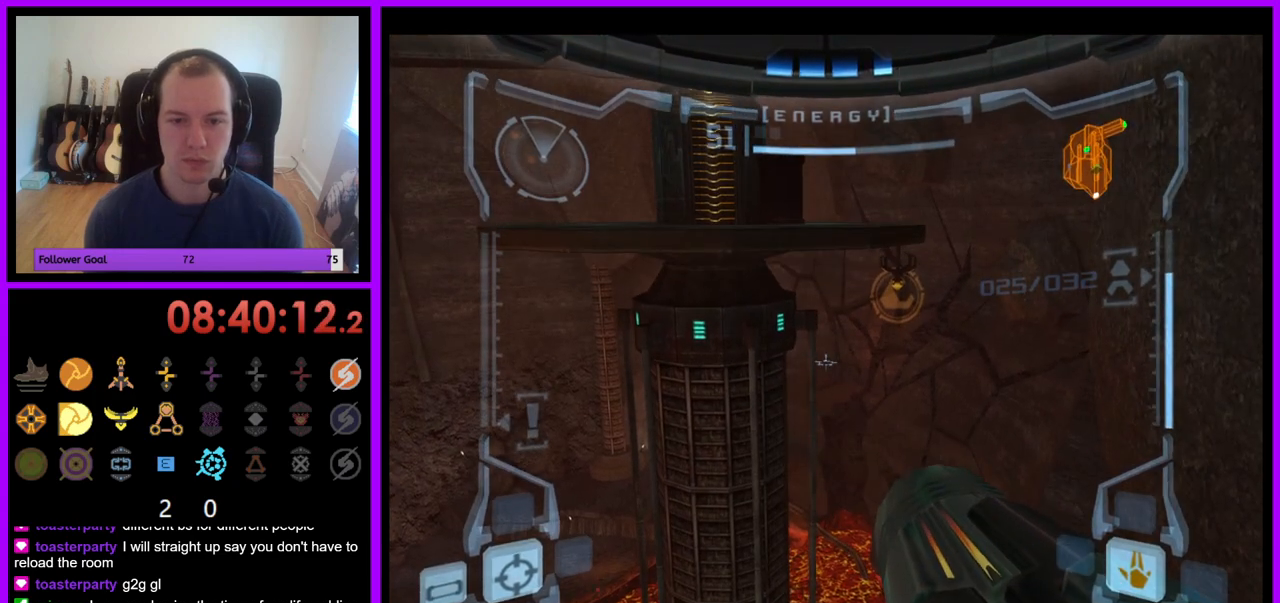
{"buttons": ["L1"], "left_stick": "center", "right_stick": "center", "events": [[250, "B", "down"], [333, "B", "up"]]}
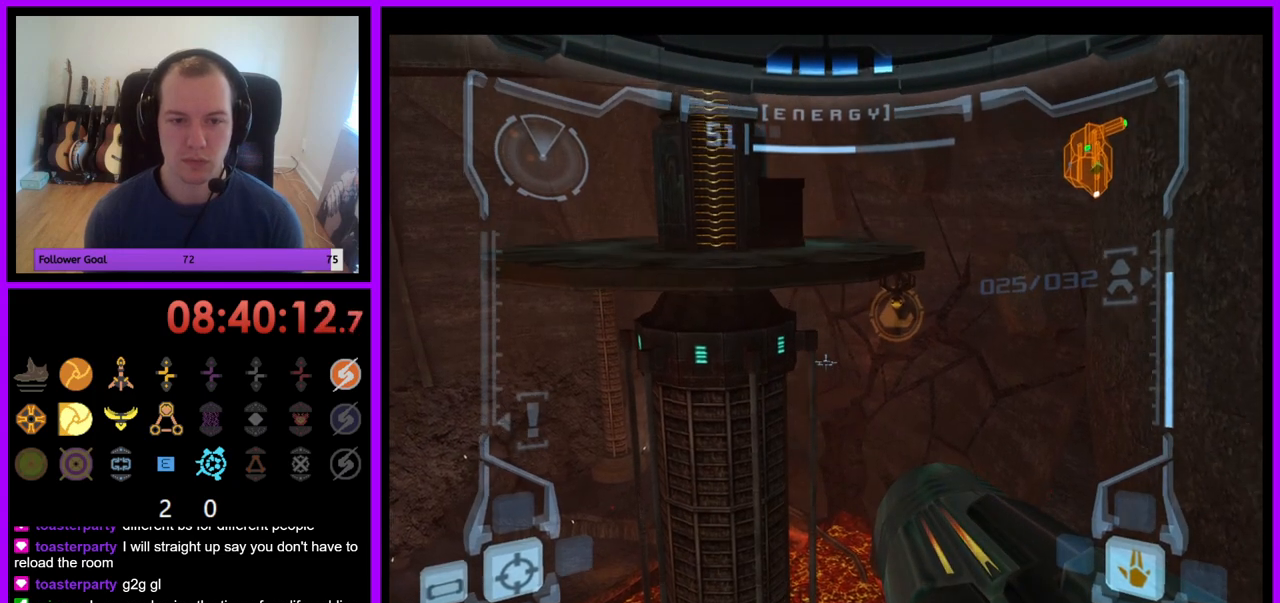
{"buttons": ["L1"], "left_stick": "center", "right_stick": "center", "events": []}
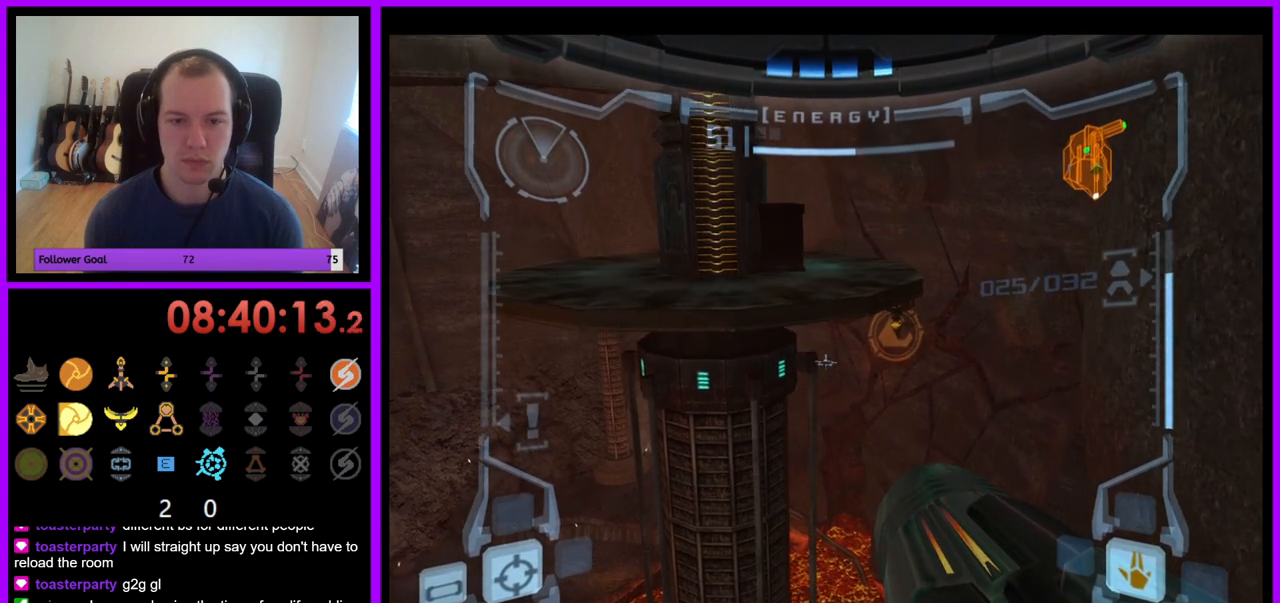
{"buttons": ["R1"], "left_stick": "right", "right_stick": "center"}
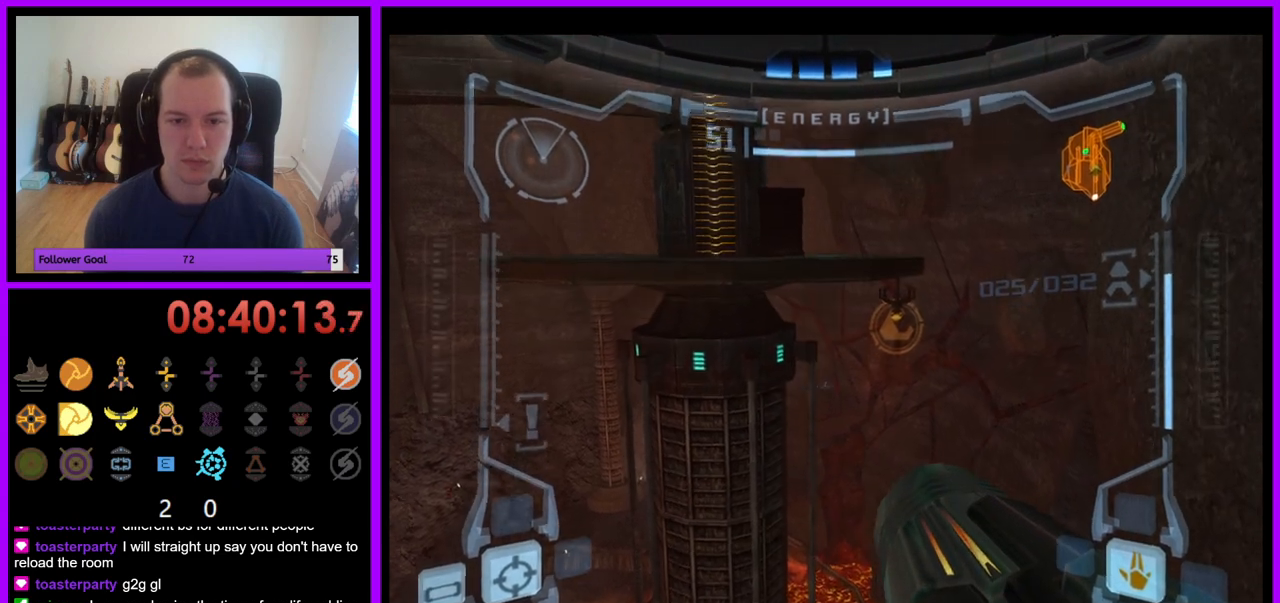
{"buttons": ["R1"], "left_stick": "center", "right_stick": "center", "events": [[100, "R1", "up"], [183, "left_stick", "center"], [283, "R1", "down"], [350, "R1", "up"], [367, "left_stick", "right"], [450, "left_stick", "center"], [500, "R1", "down"]]}
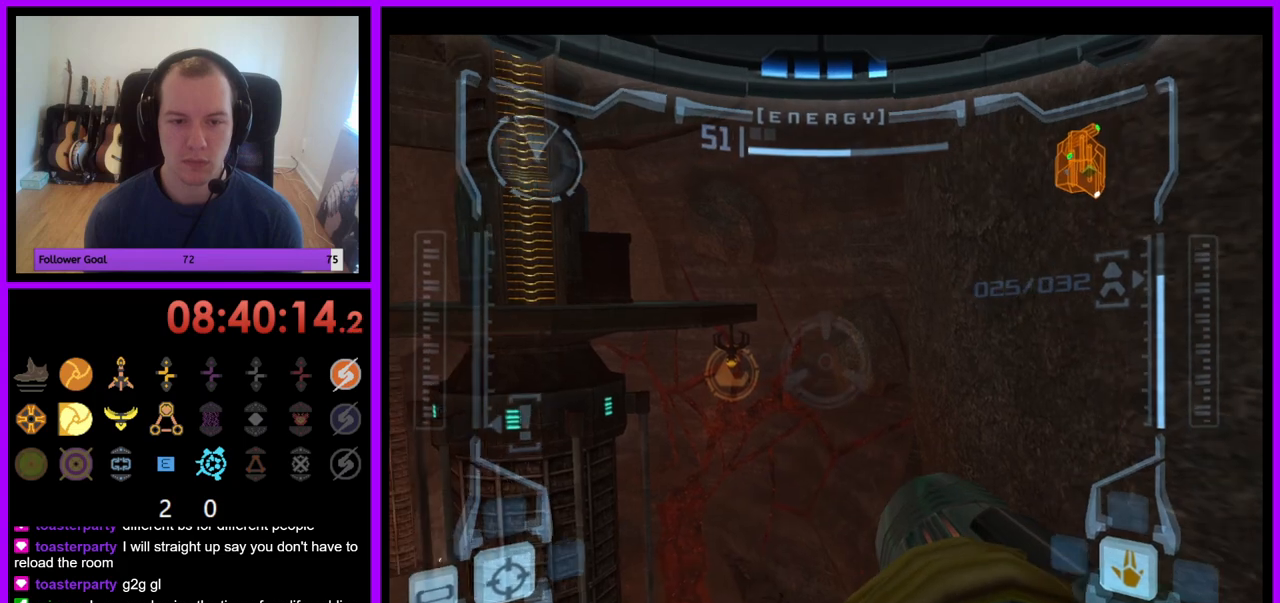
{"buttons": [], "left_stick": "center", "right_stick": "center", "events": [[300, "R1", "up"]]}
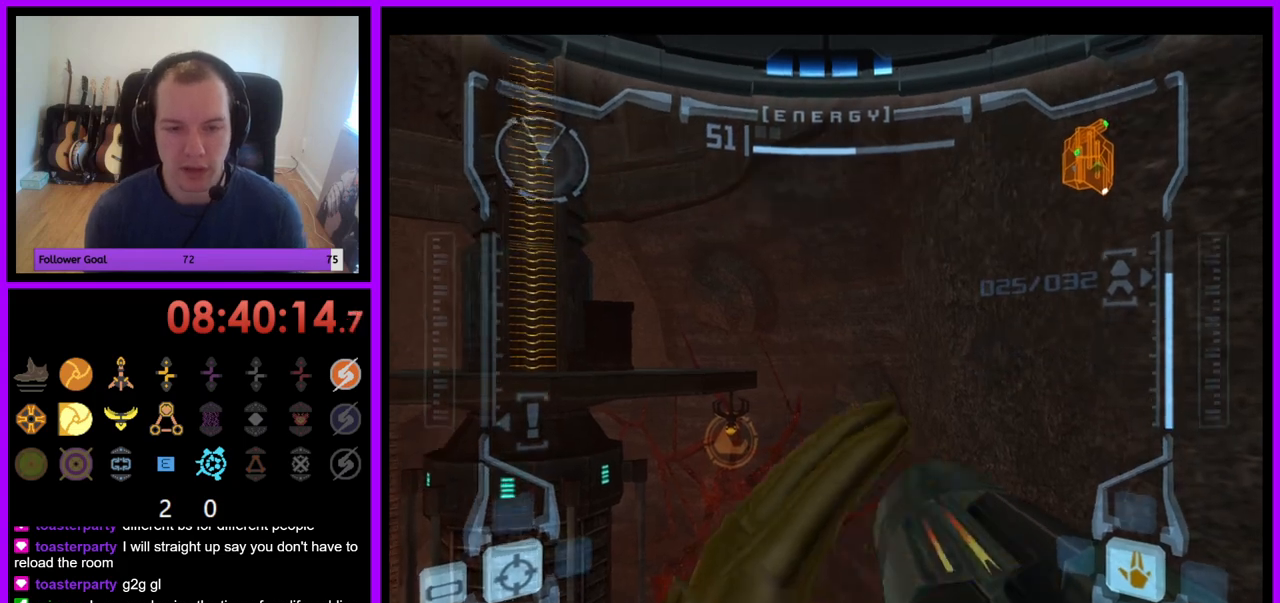
{"buttons": [], "left_stick": "center", "right_stick": "center", "events": [[17, "A", "down"], [83, "A", "up"]]}